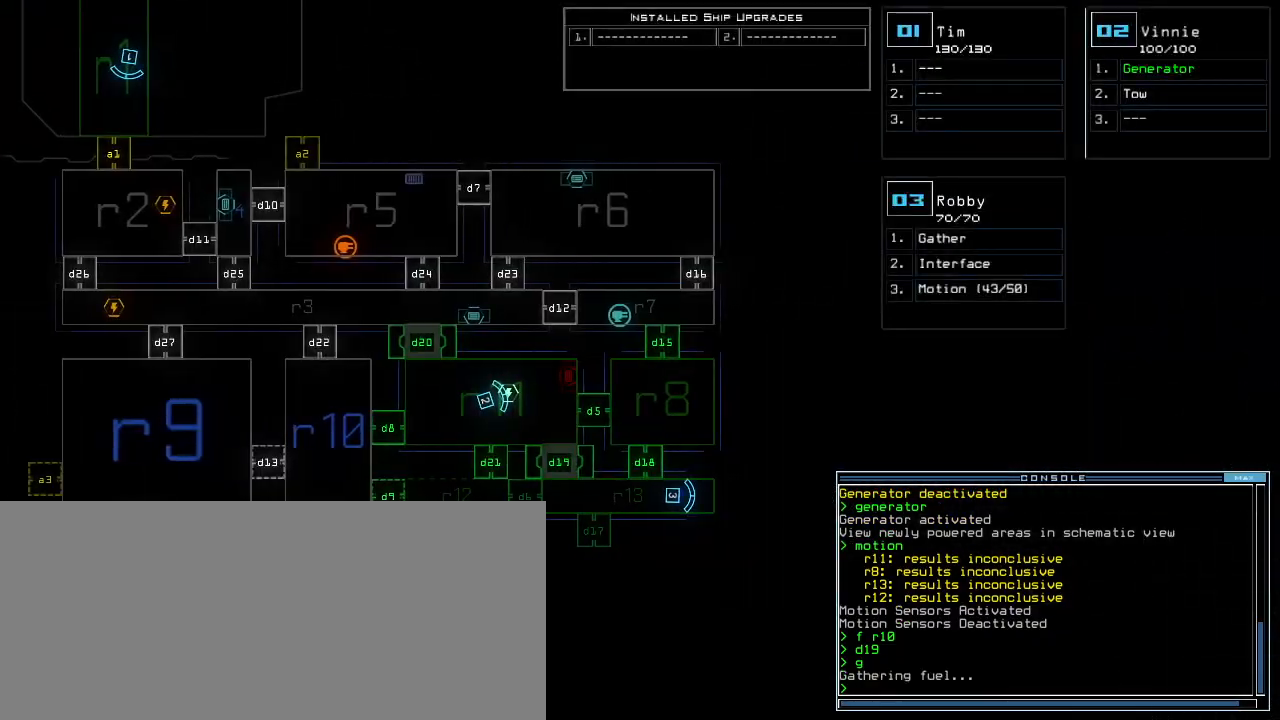
Gameplay with keyboard; each line is a JSON object with the keys held at the frame after it. "events" lists presses ("down") and releases ("up") of ".", "0", "1", "2", "3", "4", "5", "6", "7", "8", "9", "a", "b", "backspace", "c", "caps_lock", "comma", "ctrl_l", "ctrl_r", "d", "down", "e", "equals", "escape", "f", "g", "h", "i", "j", "k", "l", "left", "m", "minus", "n", "o", "p", "q", "quote", "r", "return", "right", "s", "semicolon", "shift_l", "shift_r", "space", "t", "tab", "tilde", "u", "up", "v", "w", "x", "y" and "z" between this image and that frame as [ms after this image, input, new state], when the widget could be followed in between. No other keys are recorded. Mouse input is not recorded.
{"keys": [], "events": []}
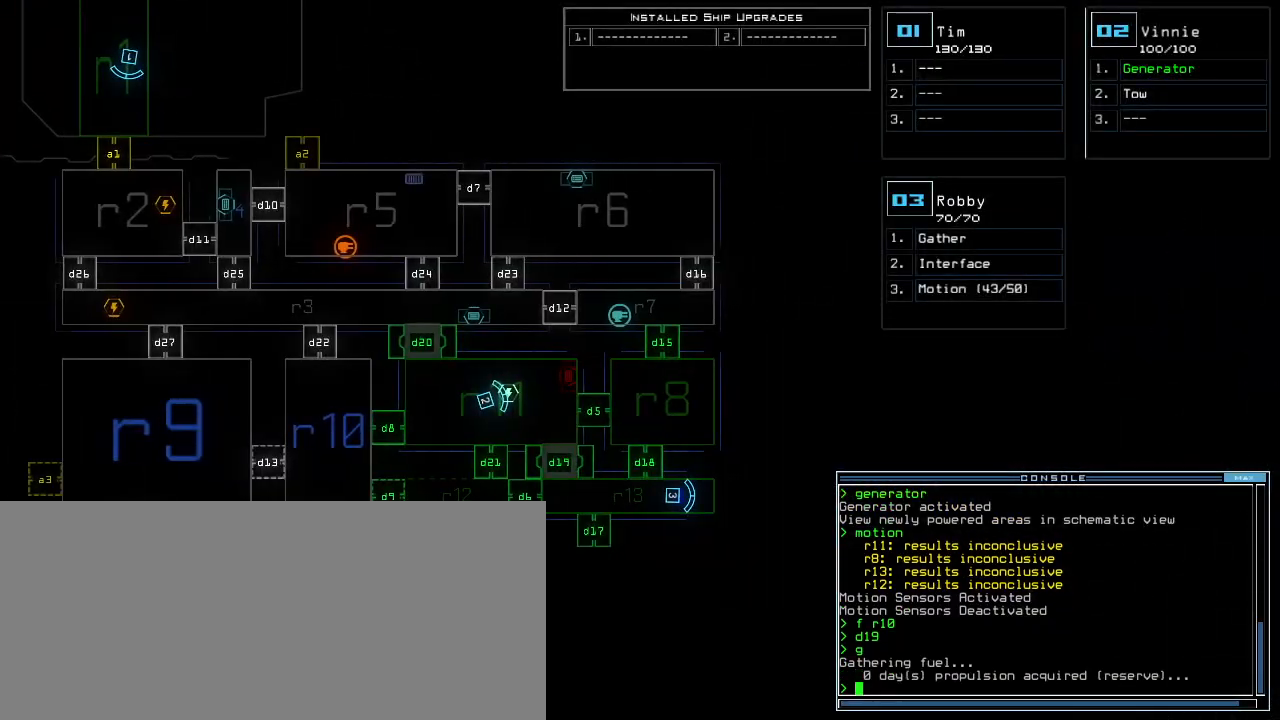
{"keys": [], "events": []}
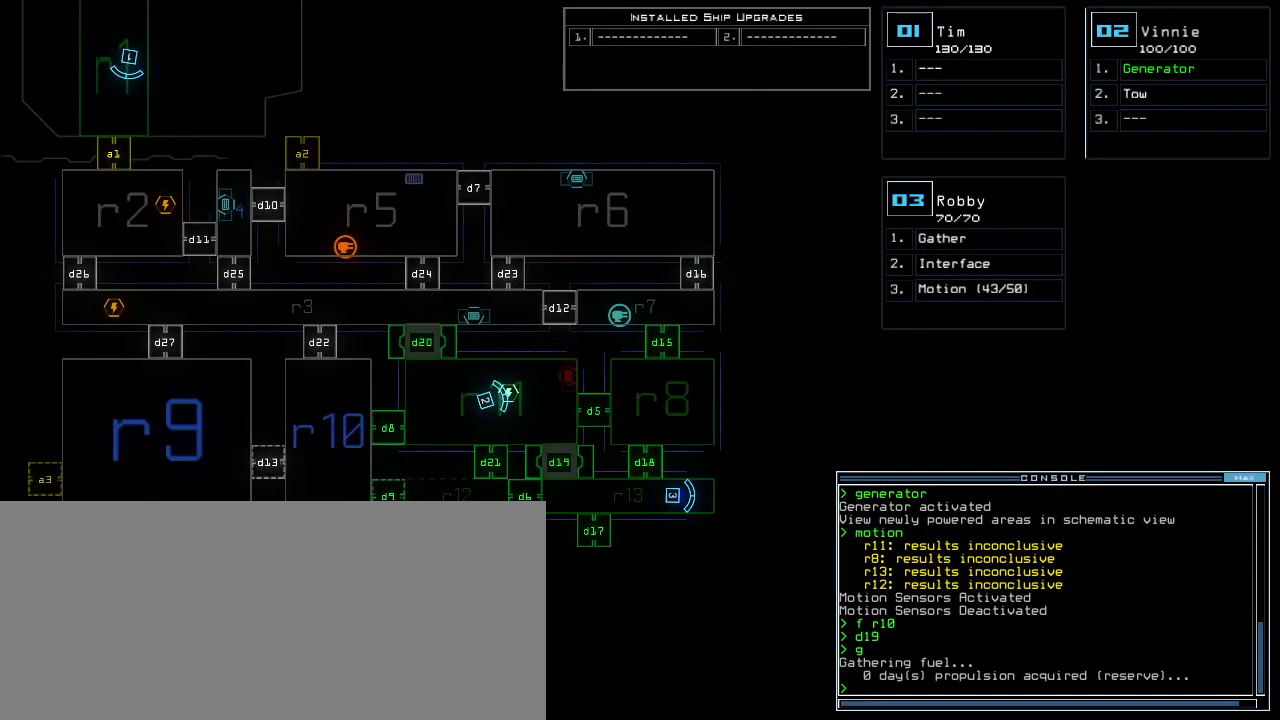
{"keys": [], "events": []}
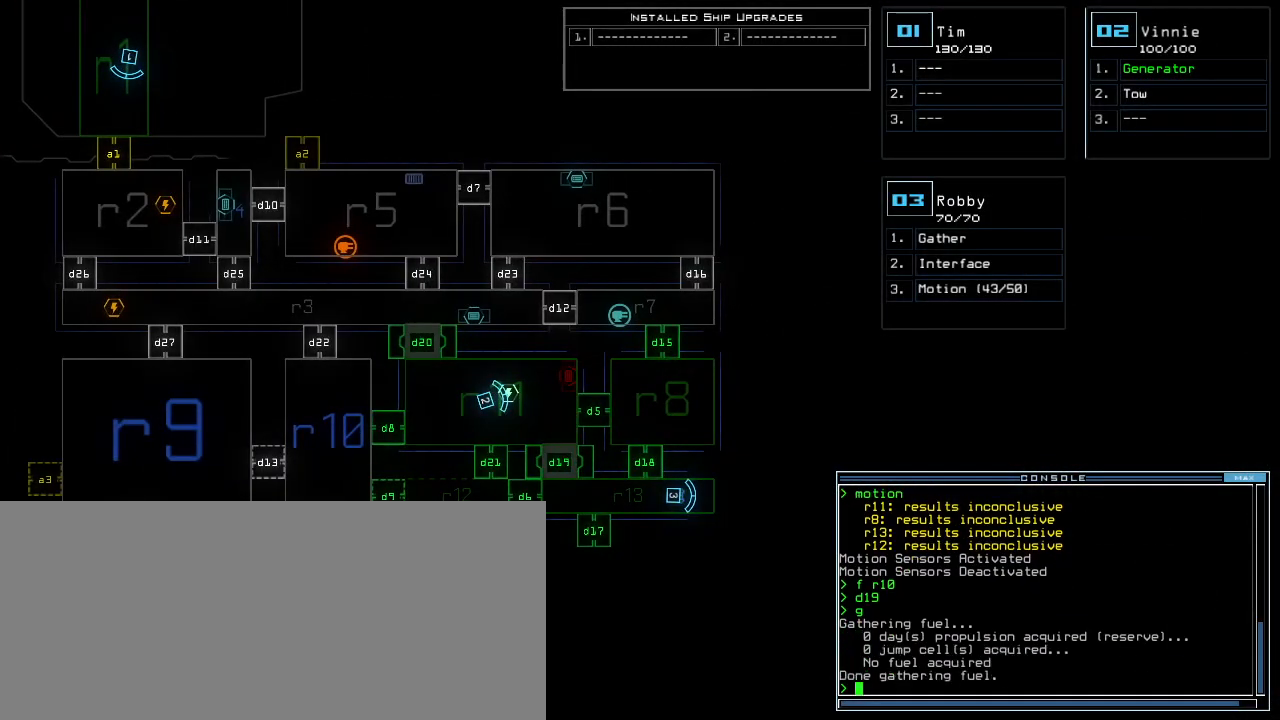
{"keys": ["down", "right"], "events": [[260, "3", "down"], [260, "down", "down"], [340, "3", "up"], [380, "right", "down"]]}
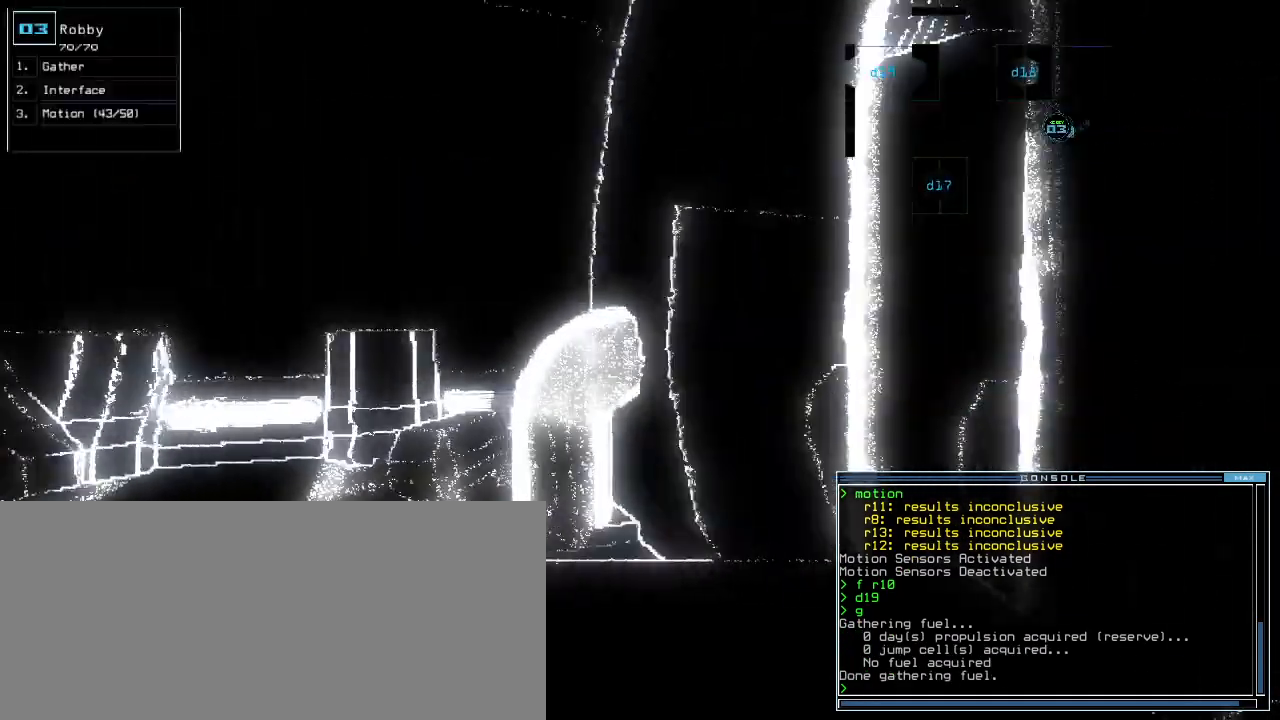
{"keys": ["right"]}
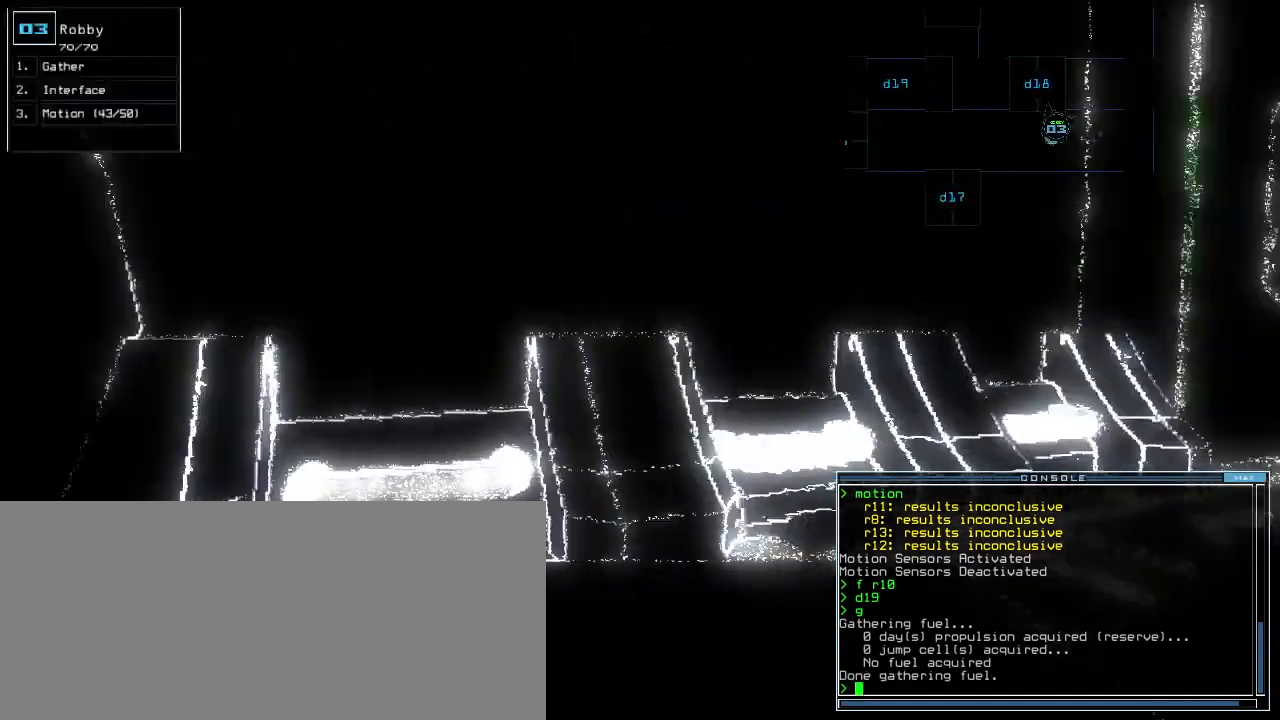
{"keys": ["up"], "events": [[160, "up", "down"], [500, "right", "up"]]}
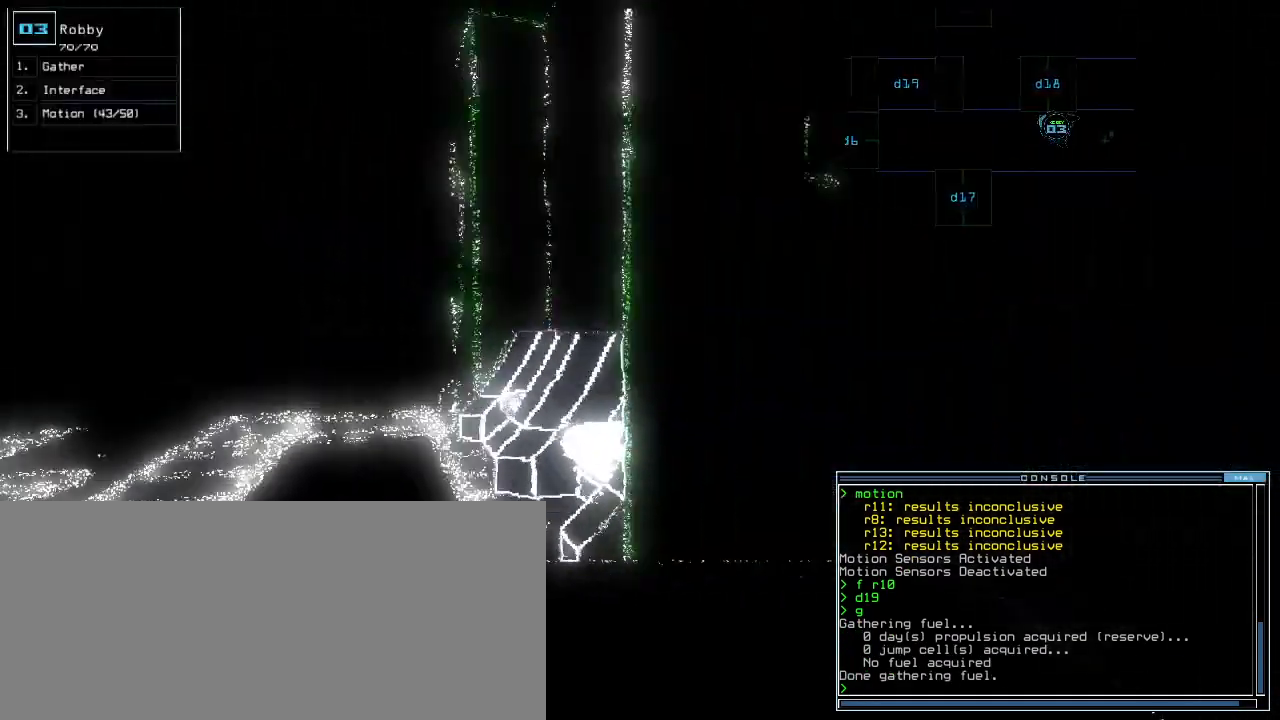
{"keys": ["left", "up"]}
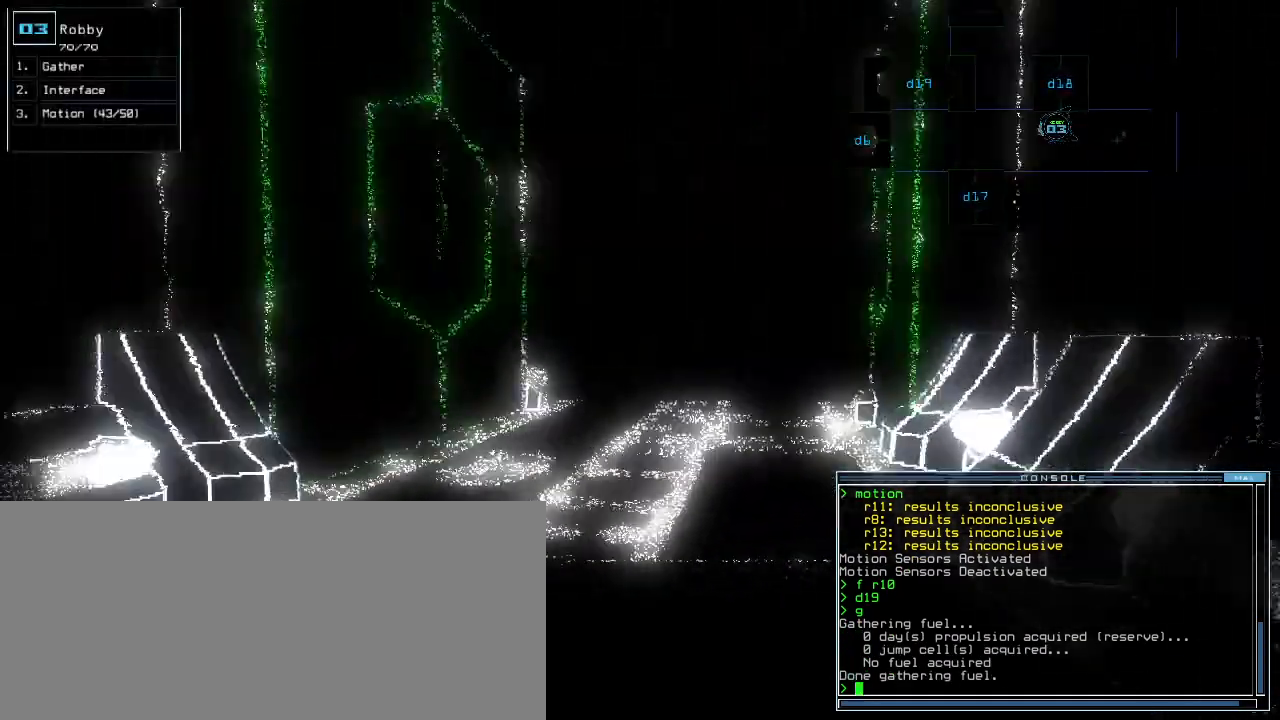
{"keys": ["d", "up"], "events": [[20, "left", "up"], [440, "right", "down"], [500, "d", "down"], [500, "right", "up"]]}
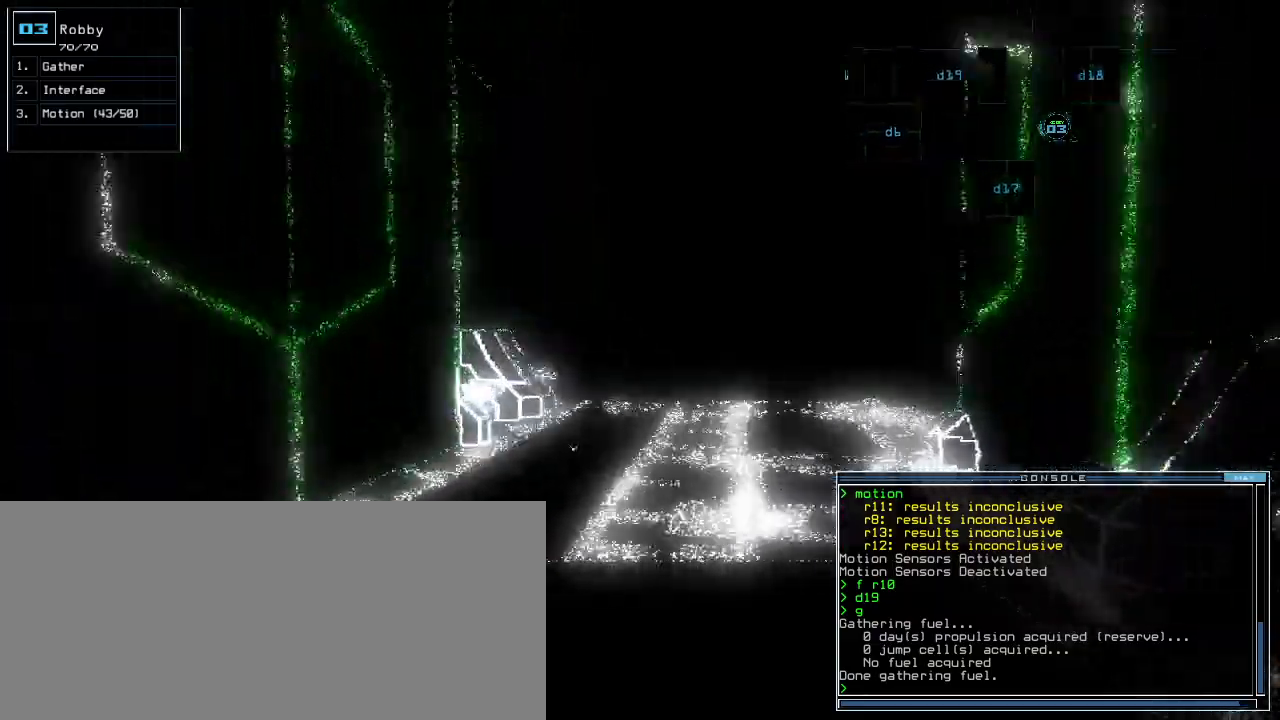
{"keys": ["6", "up"], "events": [[80, "d", "up"], [500, "6", "down"]]}
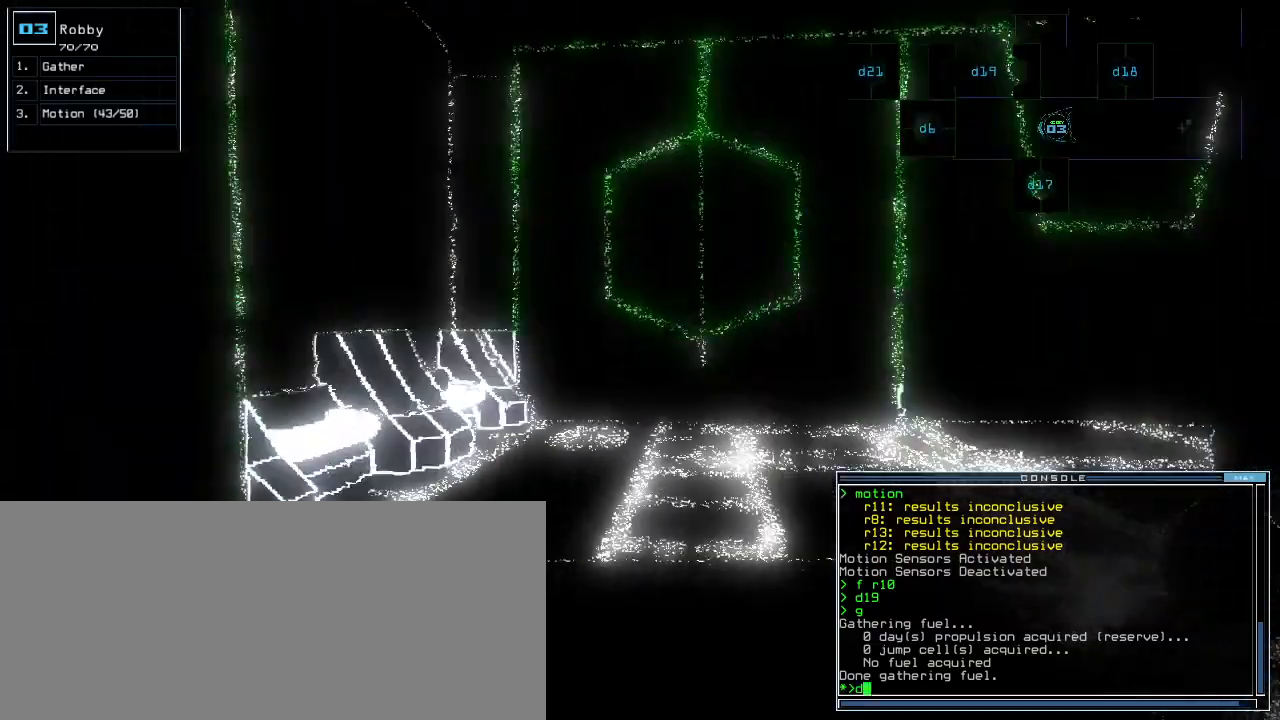
{"keys": ["up"], "events": [[40, "6", "up"]]}
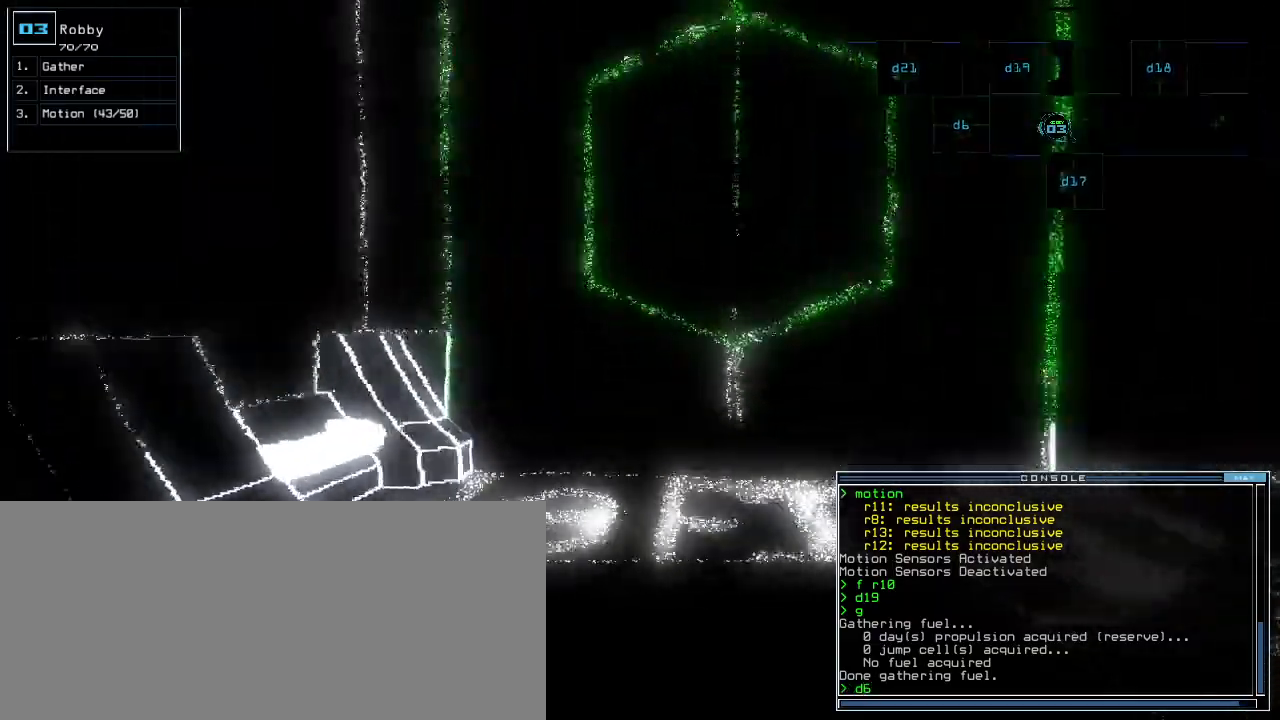
{"keys": ["up"], "events": [[160, "right", "down"], [220, "right", "up"]]}
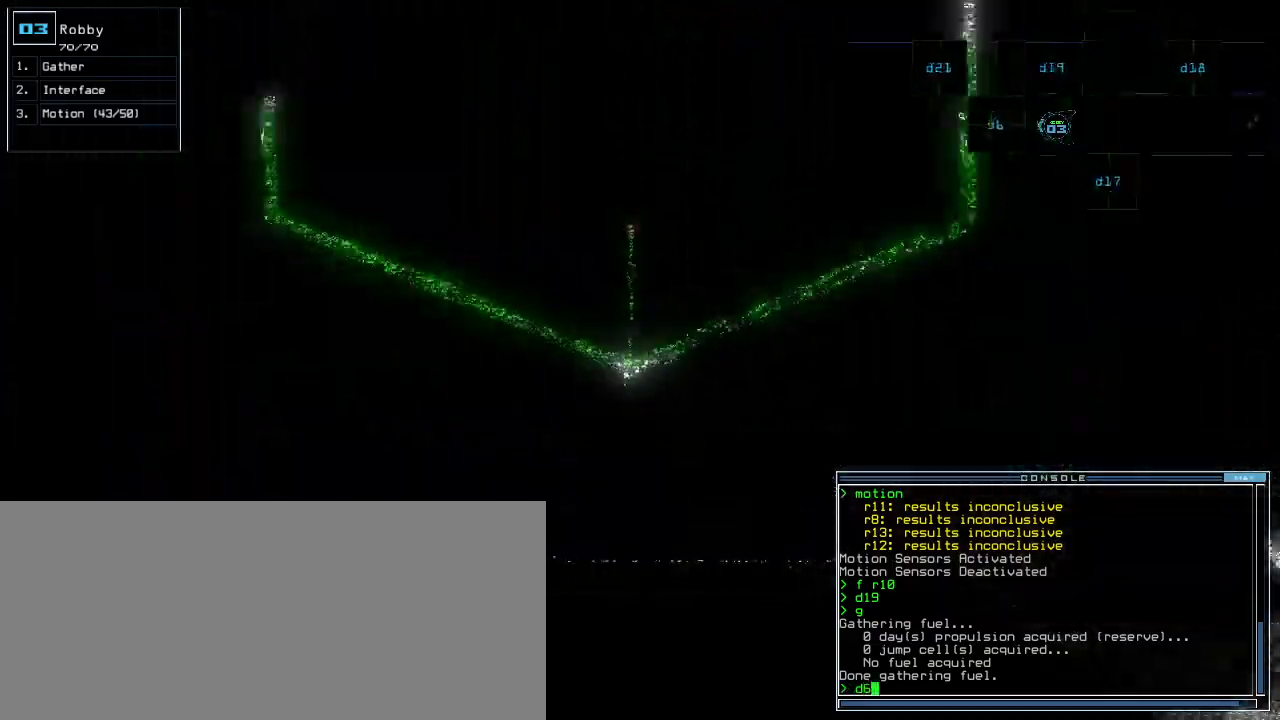
{"keys": ["up"], "events": [[60, "return", "down"], [120, "return", "up"], [280, "left", "down"], [340, "left", "up"]]}
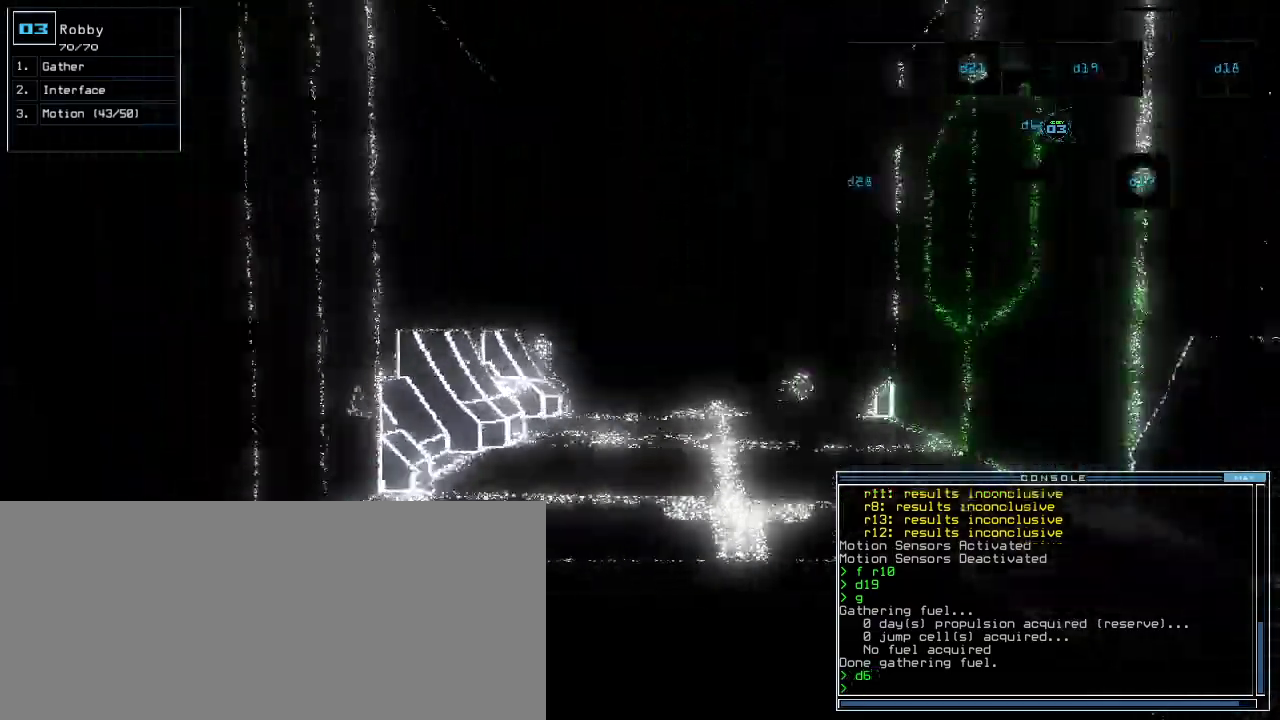
{"keys": [], "events": [[80, "right", "down"], [100, "right", "up"], [200, "up", "up"]]}
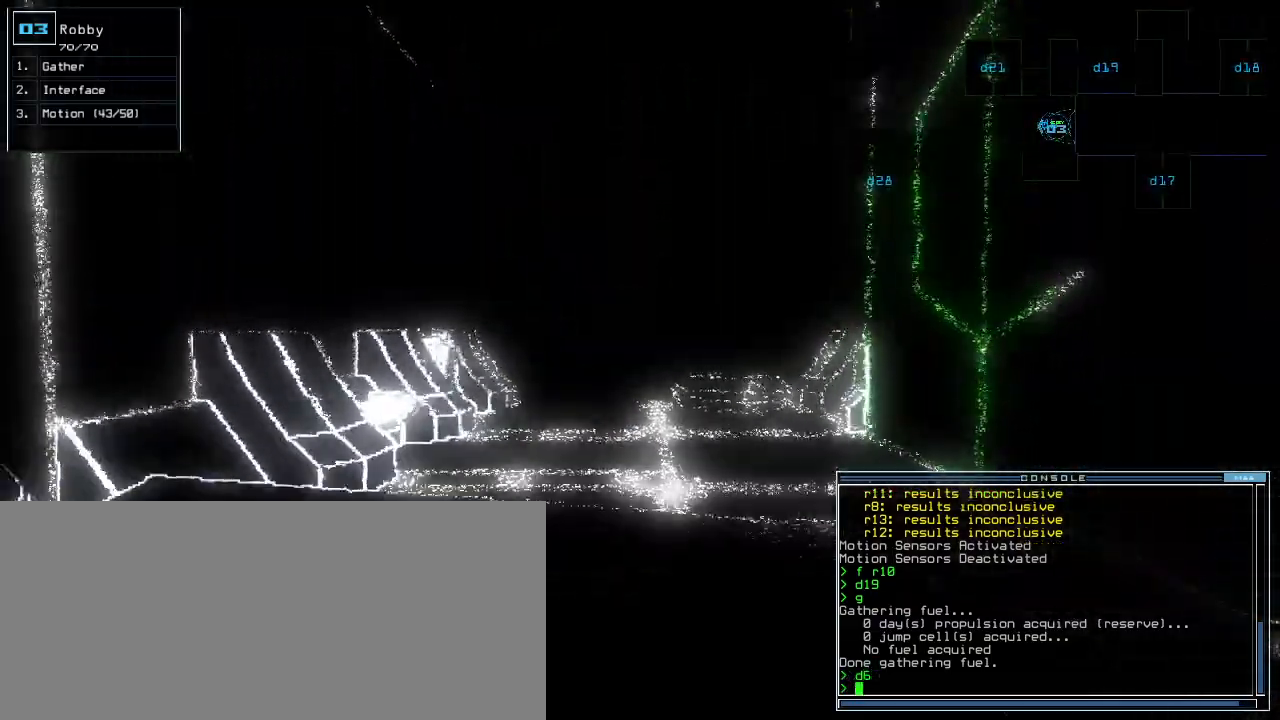
{"keys": ["up"], "events": [[100, "up", "down"]]}
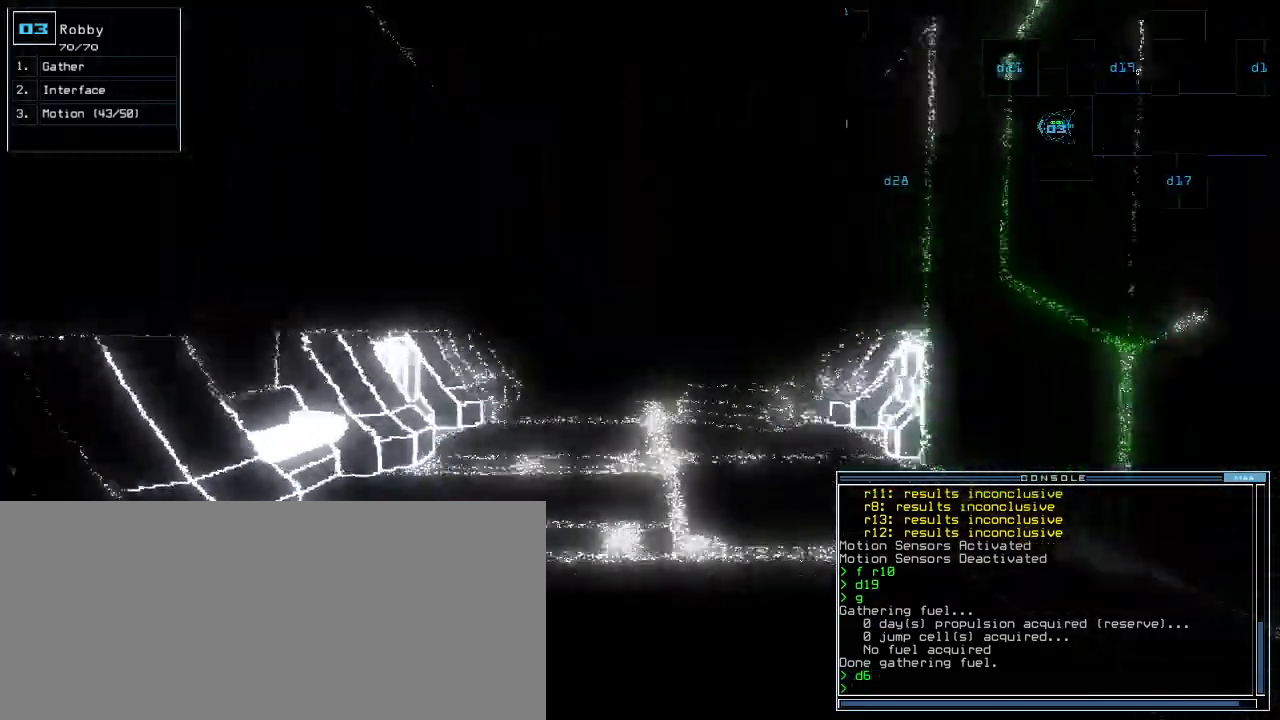
{"keys": ["up"]}
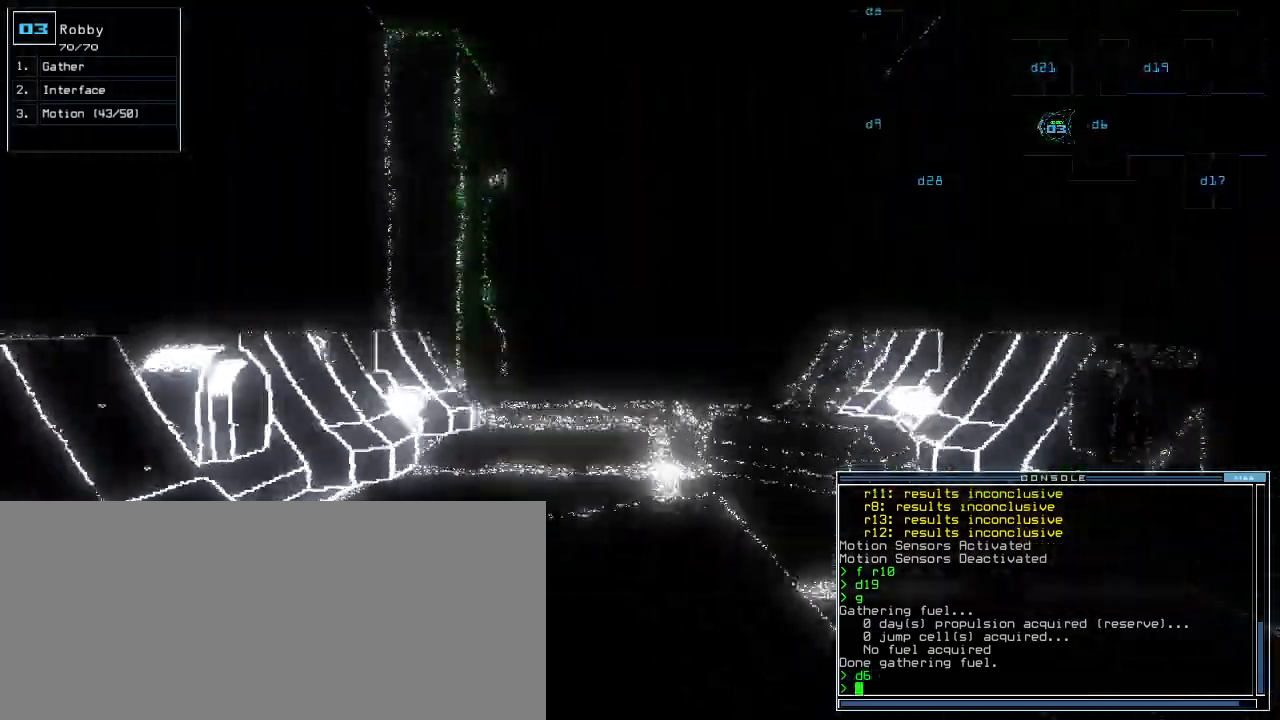
{"keys": ["up"]}
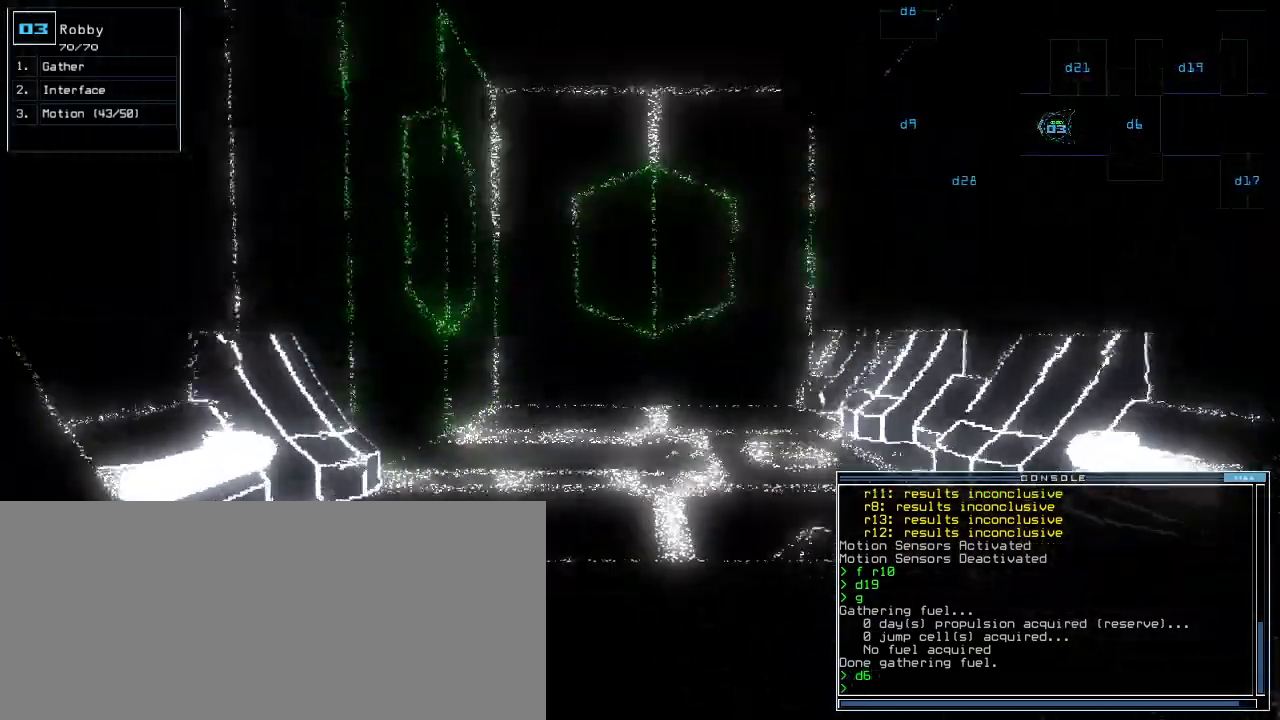
{"keys": ["up"], "events": []}
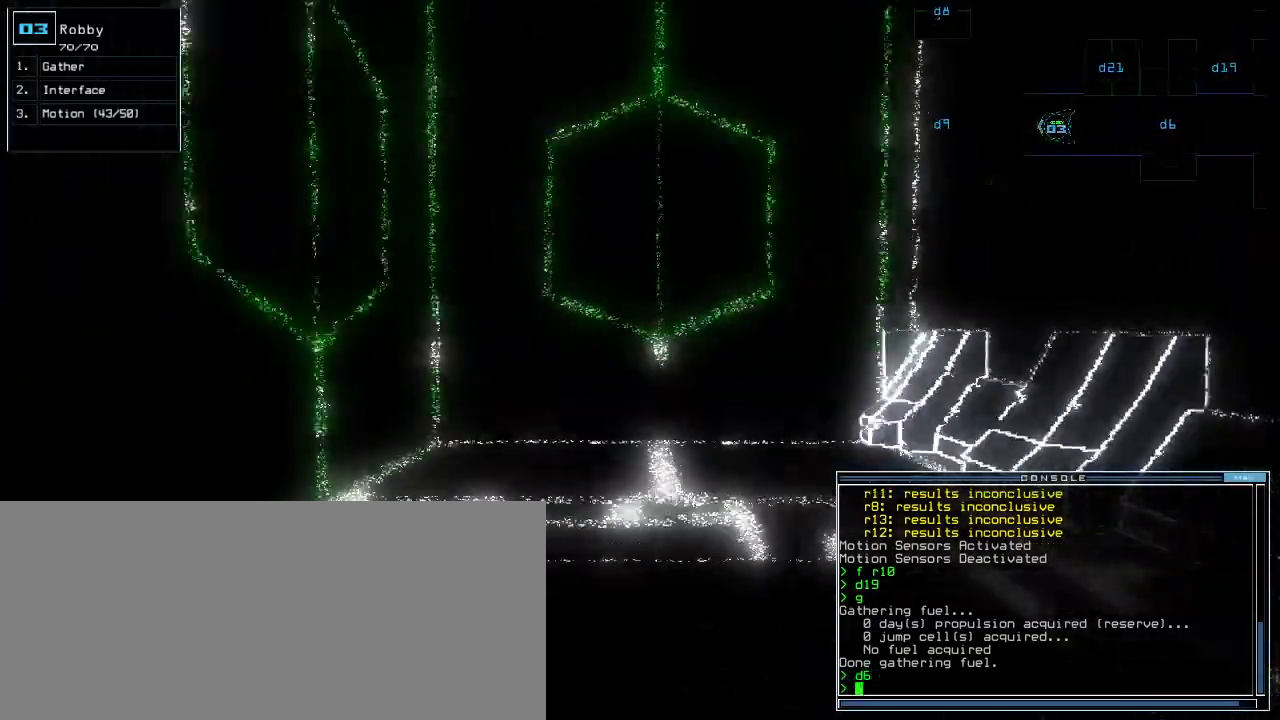
{"keys": ["space"], "events": [[400, "up", "up"], [420, "space", "down"]]}
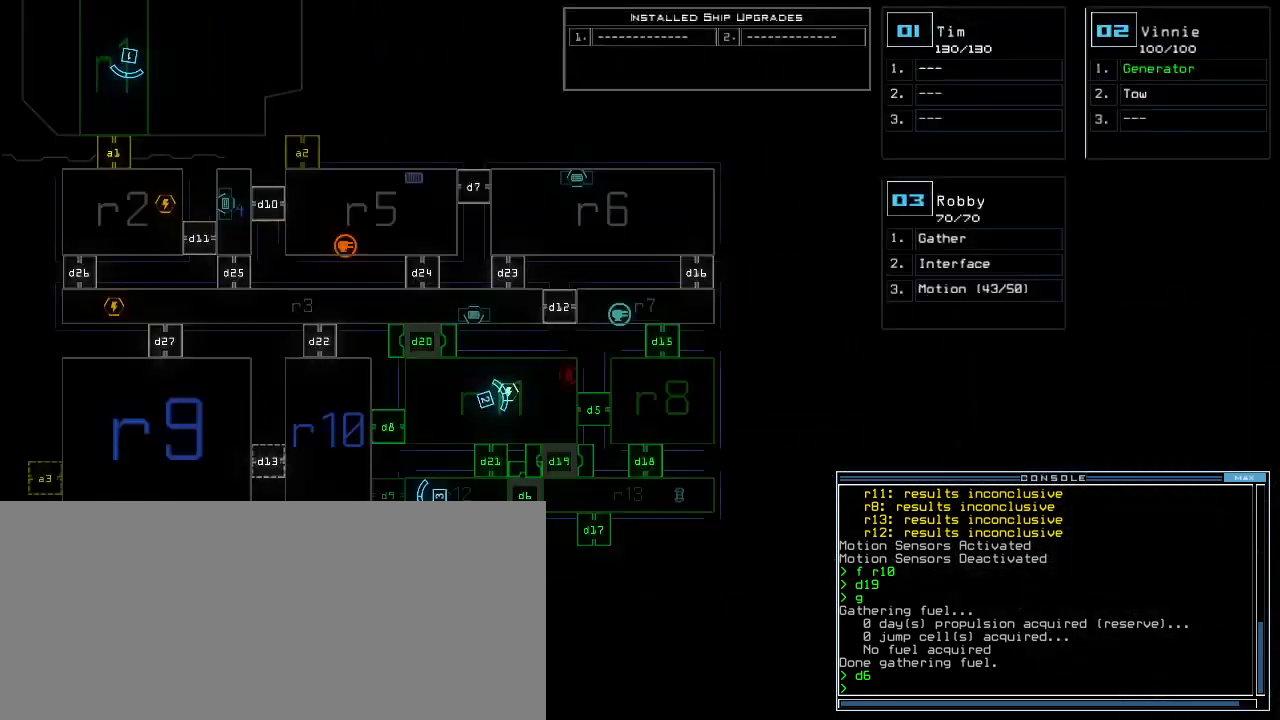
{"keys": [], "events": [[40, "space", "up"], [100, "m", "down"], [140, "o", "down"], [200, "m", "up"], [240, "o", "up"], [360, "return", "down"], [420, "return", "up"]]}
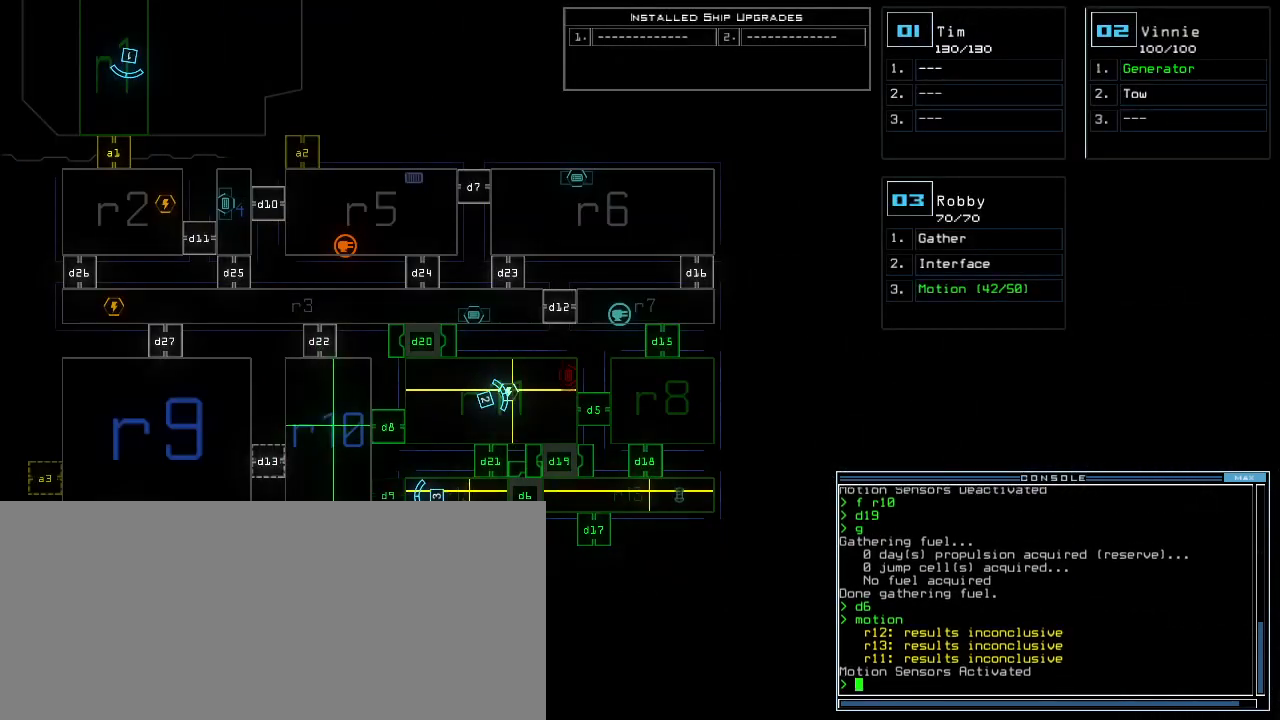
{"keys": [], "events": []}
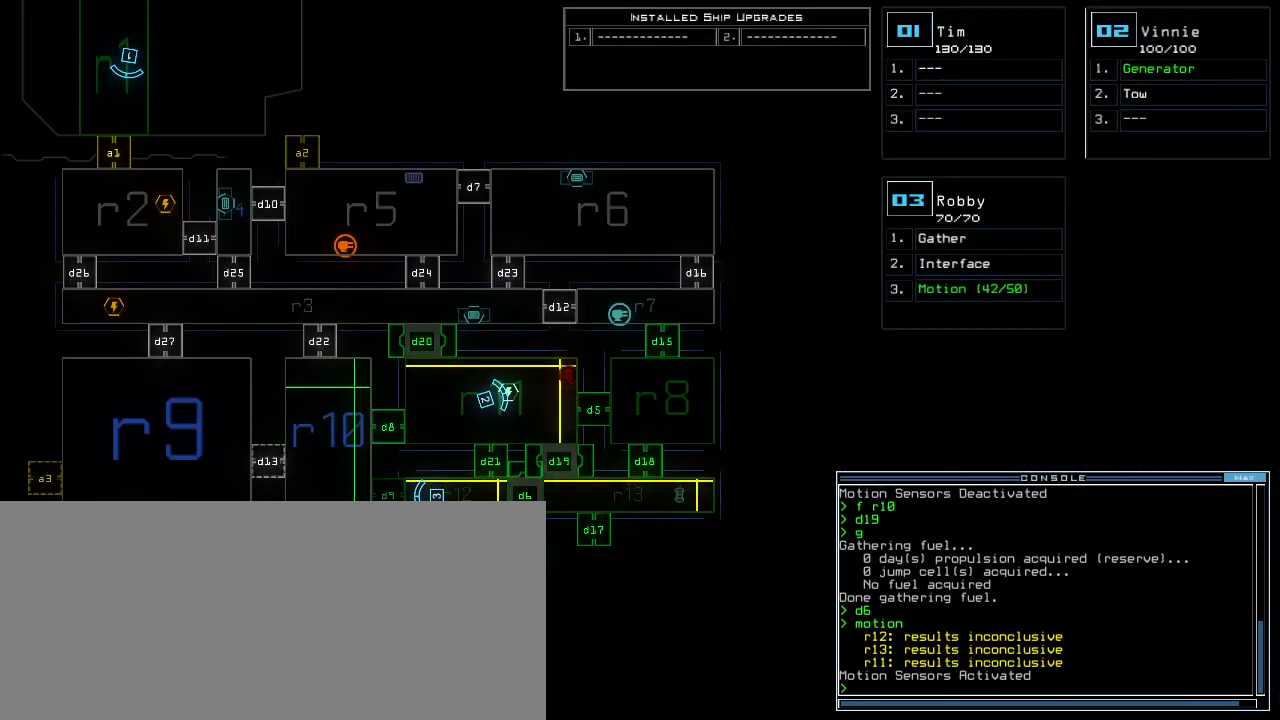
{"keys": [], "events": []}
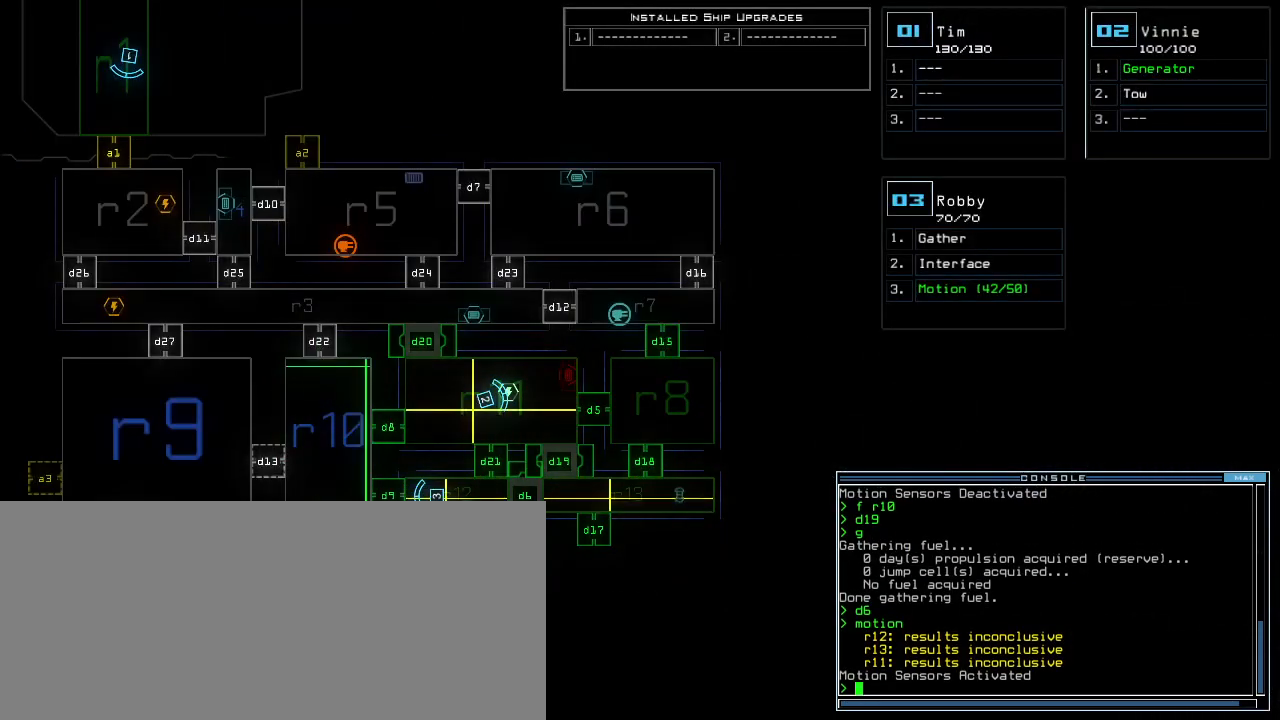
{"keys": [], "events": []}
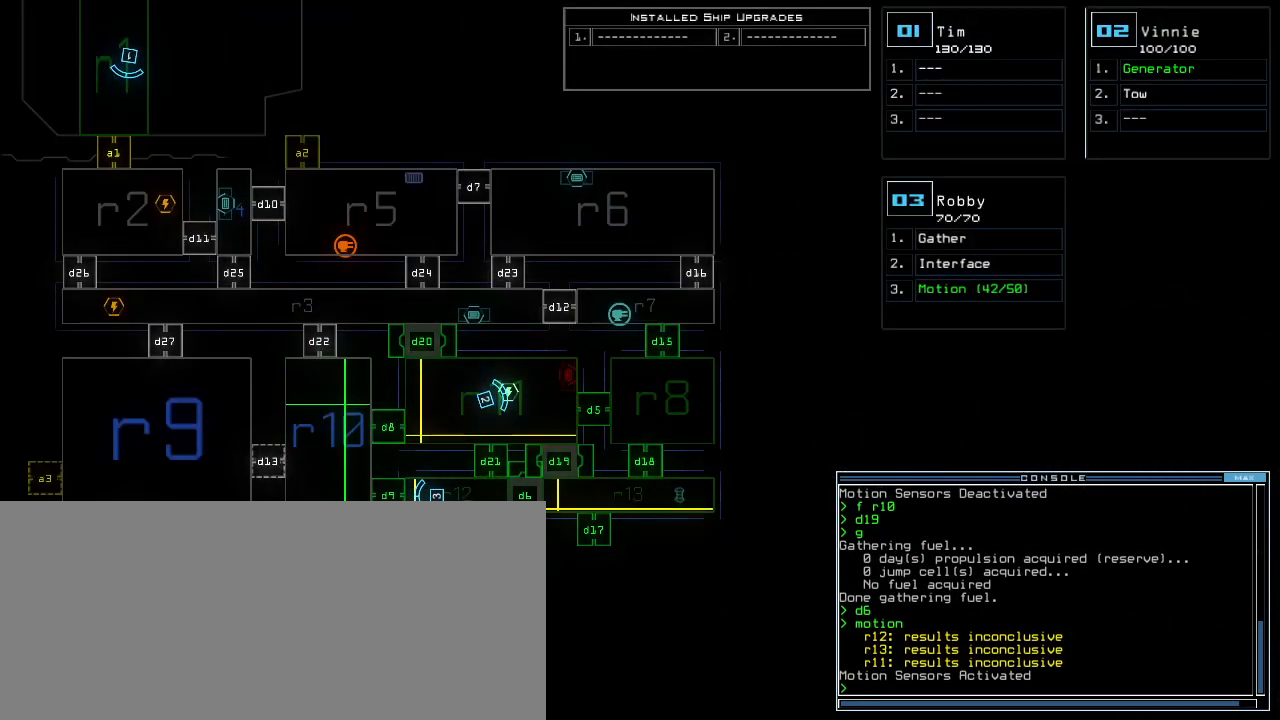
{"keys": [], "events": []}
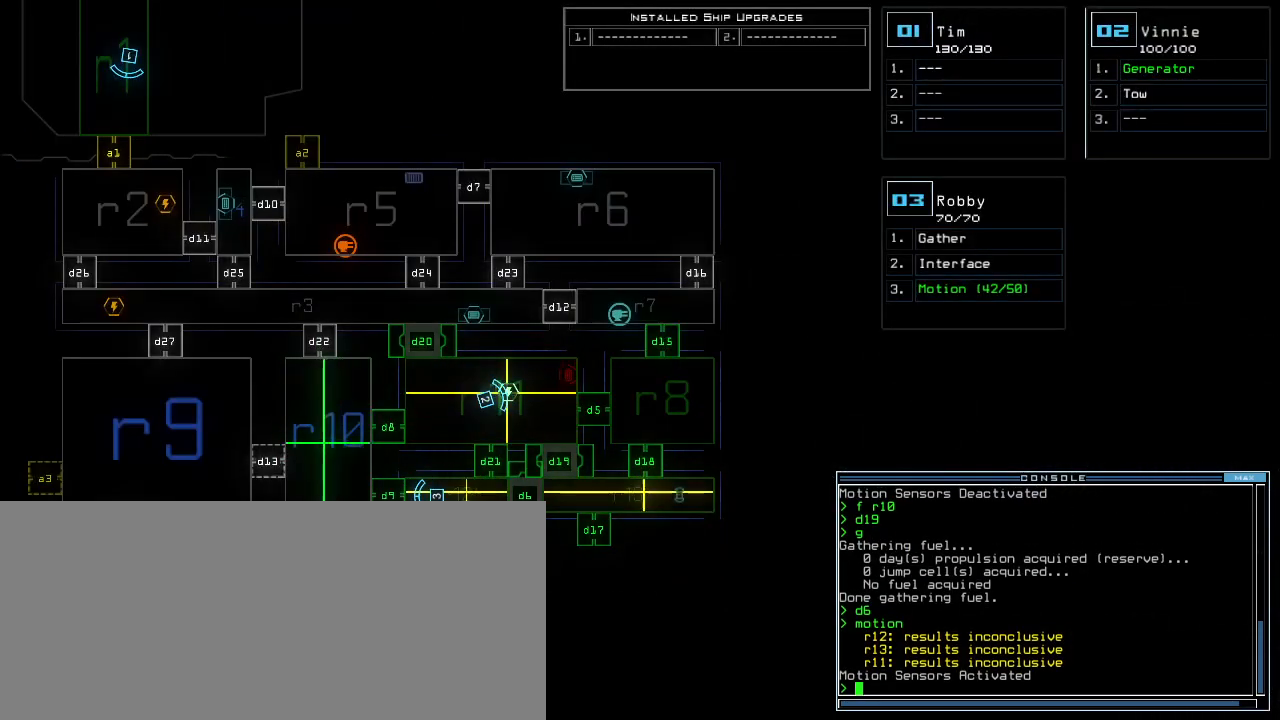
{"keys": [], "events": []}